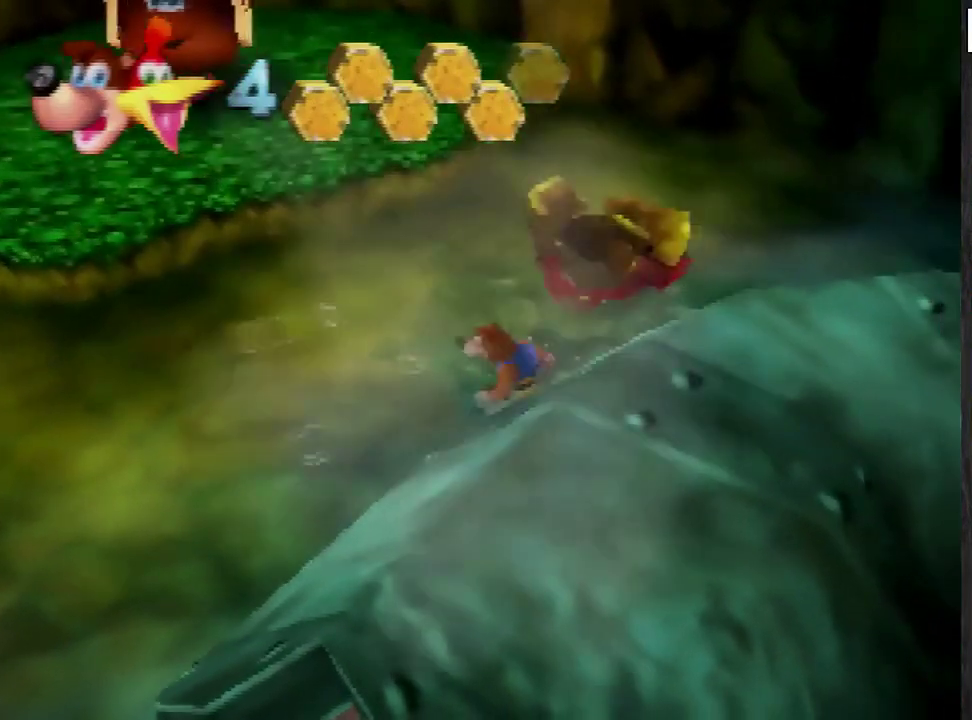
Gameplay with a controller (Nintendo layout); each line is a JSON object with the inputs held at the frame after it. "events" lists button and stick changes between this image and that frame as [ms after this image, input, new state], when the widget could be followed in between. Not read: B L3 R3.
{"buttons": [], "left_stick": "up-left", "events": [[134, "left_stick", "center"], [167, "C_LEFT", "down"], [301, "C_LEFT", "up"], [301, "left_stick", "up-left"]]}
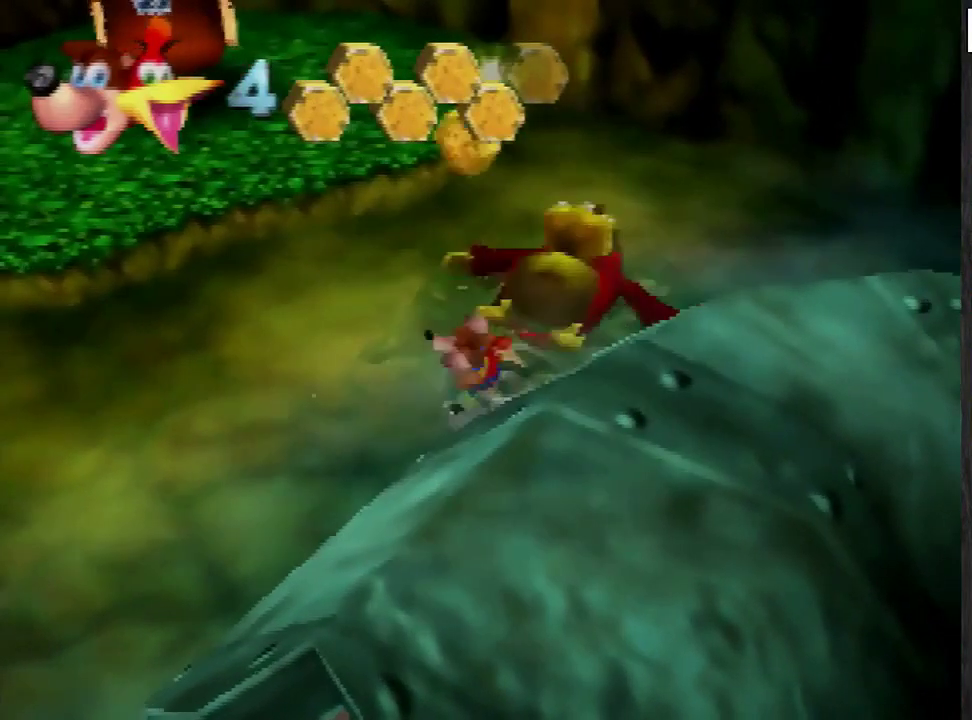
{"buttons": [], "left_stick": "up-left", "events": [[200, "A", "down"], [367, "A", "up"]]}
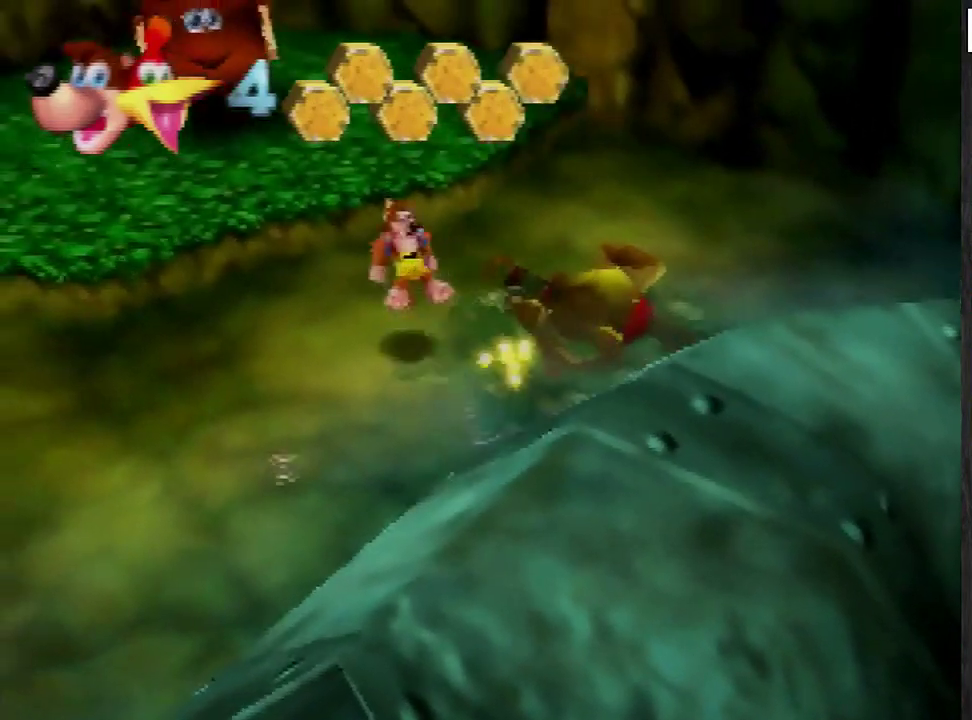
{"buttons": [], "left_stick": "center", "events": [[134, "left_stick", "up"], [334, "A", "down"], [401, "A", "up"], [501, "left_stick", "center"]]}
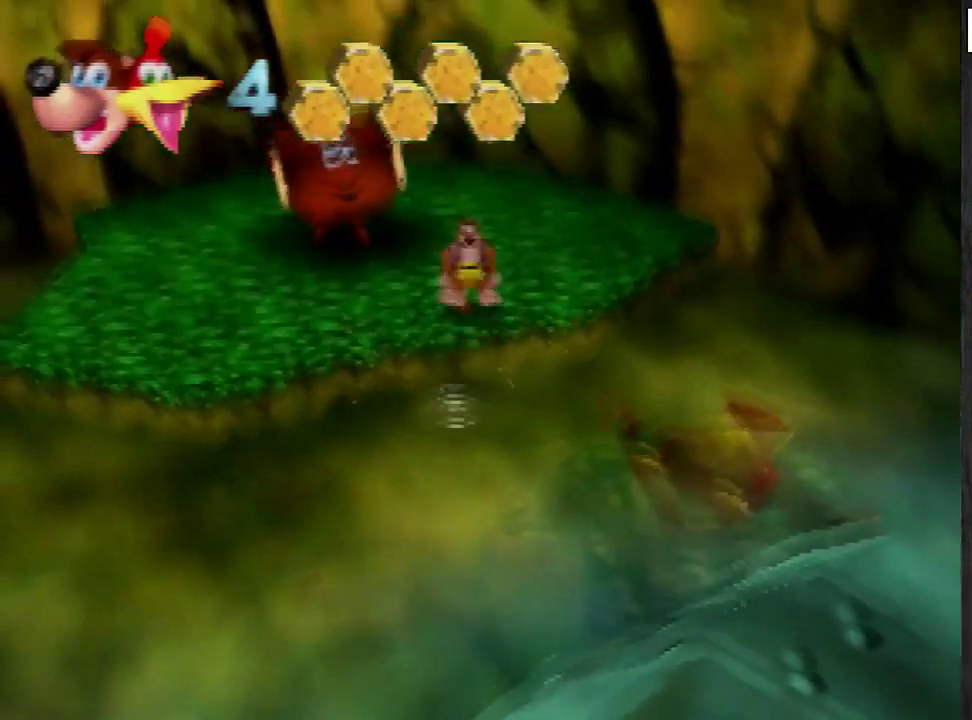
{"buttons": ["A"], "left_stick": "down-right", "events": [[300, "left_stick", "down"], [400, "left_stick", "down-right"], [467, "A", "down"]]}
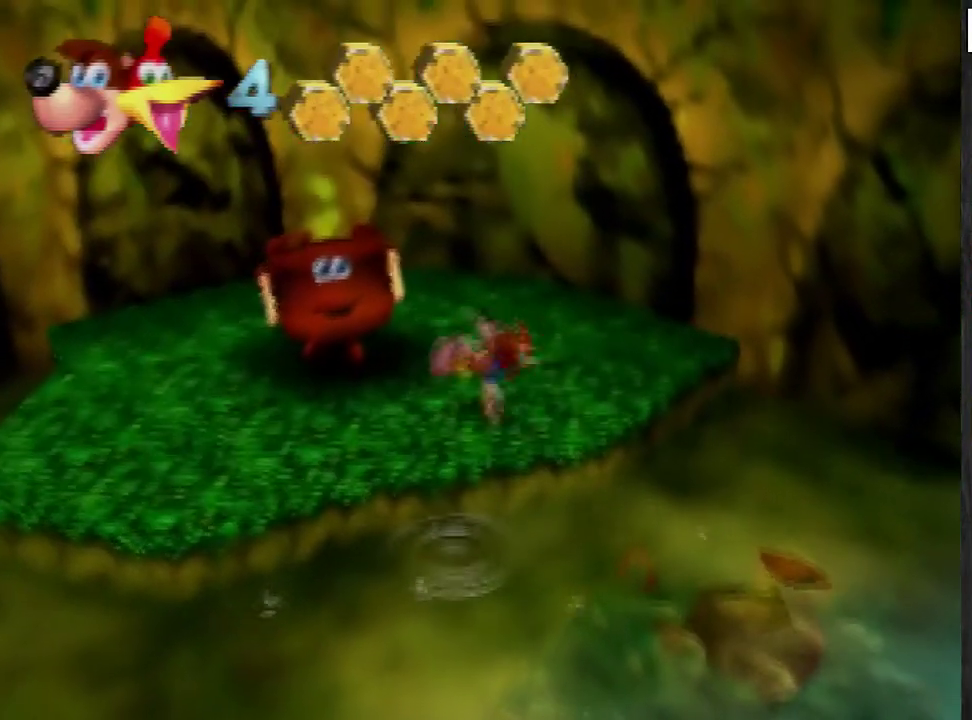
{"buttons": [], "left_stick": "down", "events": [[34, "A", "up"], [67, "left_stick", "down"]]}
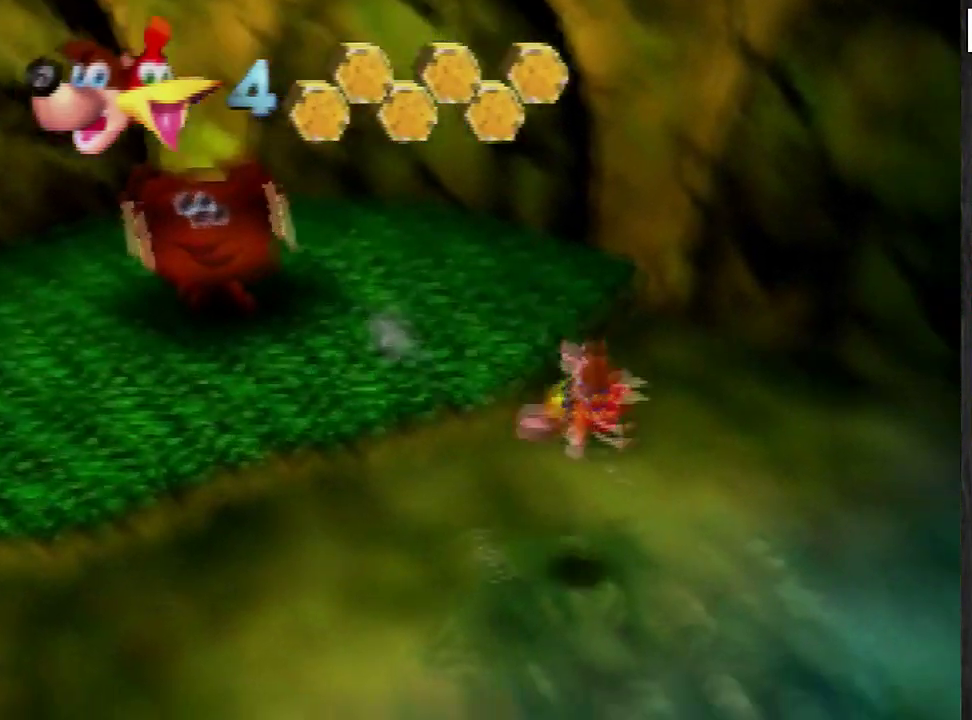
{"buttons": ["A"], "left_stick": "down", "events": [[233, "A", "down"]]}
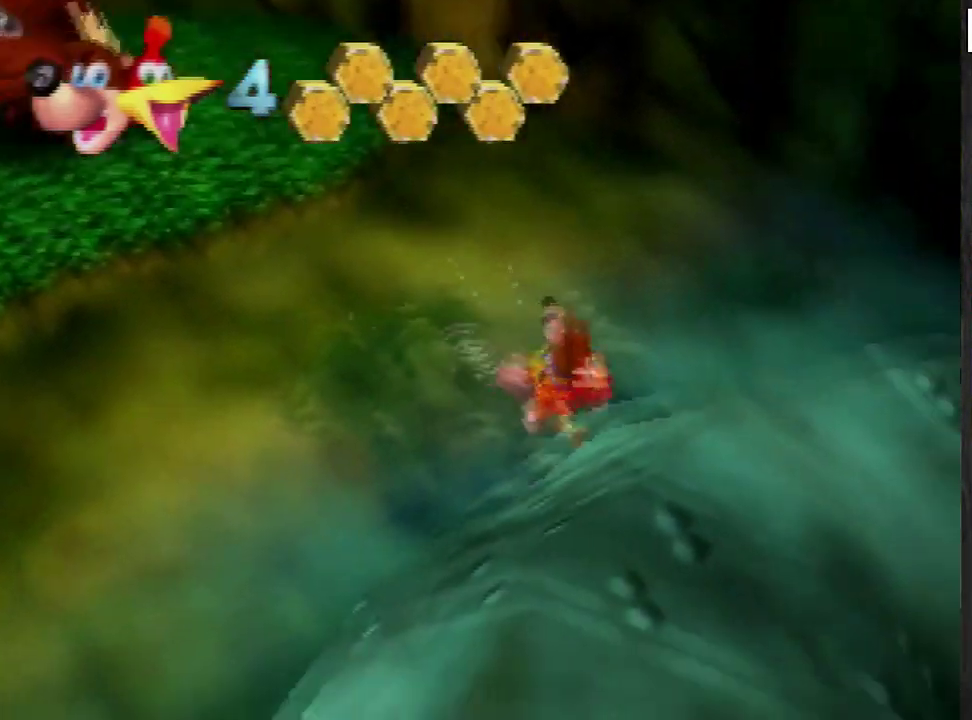
{"buttons": ["A"], "left_stick": "down-right", "events": [[67, "left_stick", "down-right"]]}
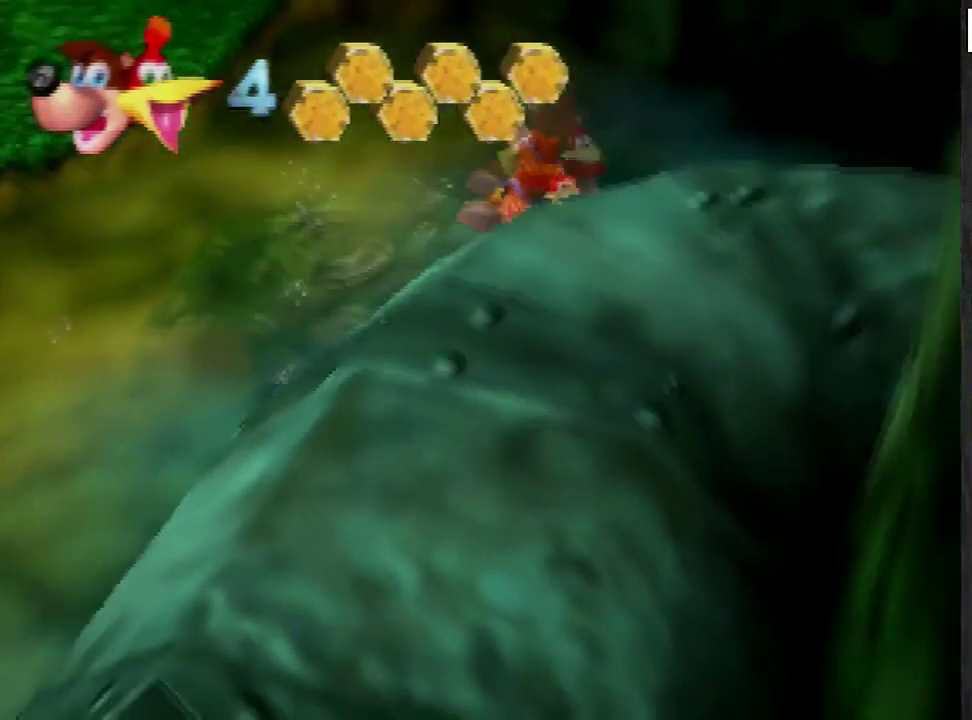
{"buttons": [], "left_stick": "center", "events": [[33, "A", "up"], [367, "left_stick", "center"]]}
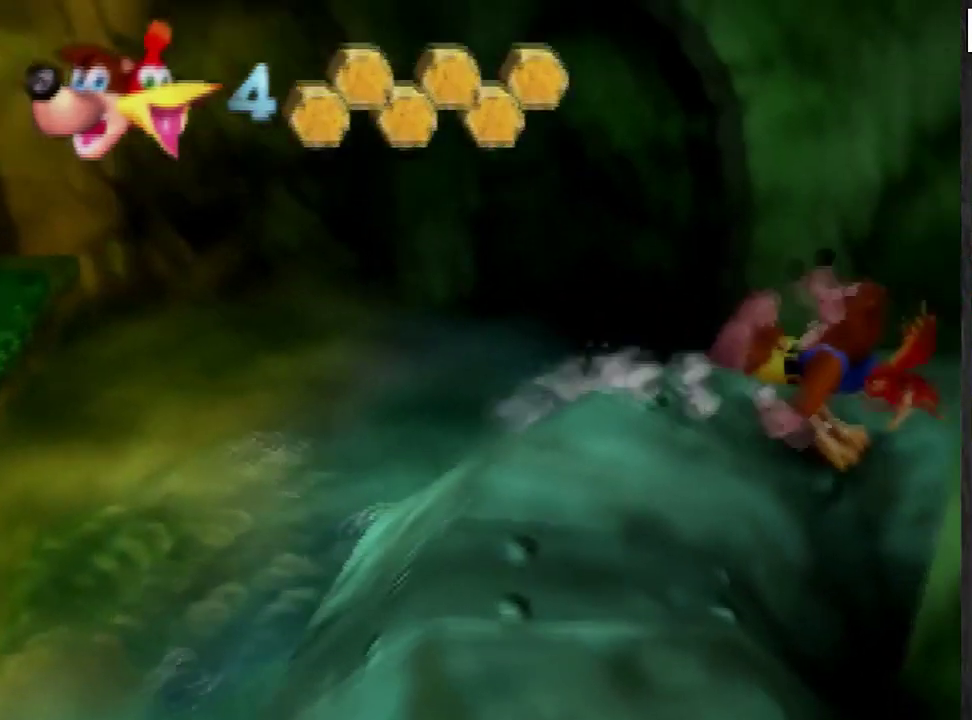
{"buttons": [], "left_stick": "left", "events": [[200, "left_stick", "left"], [301, "A", "down"], [367, "A", "up"]]}
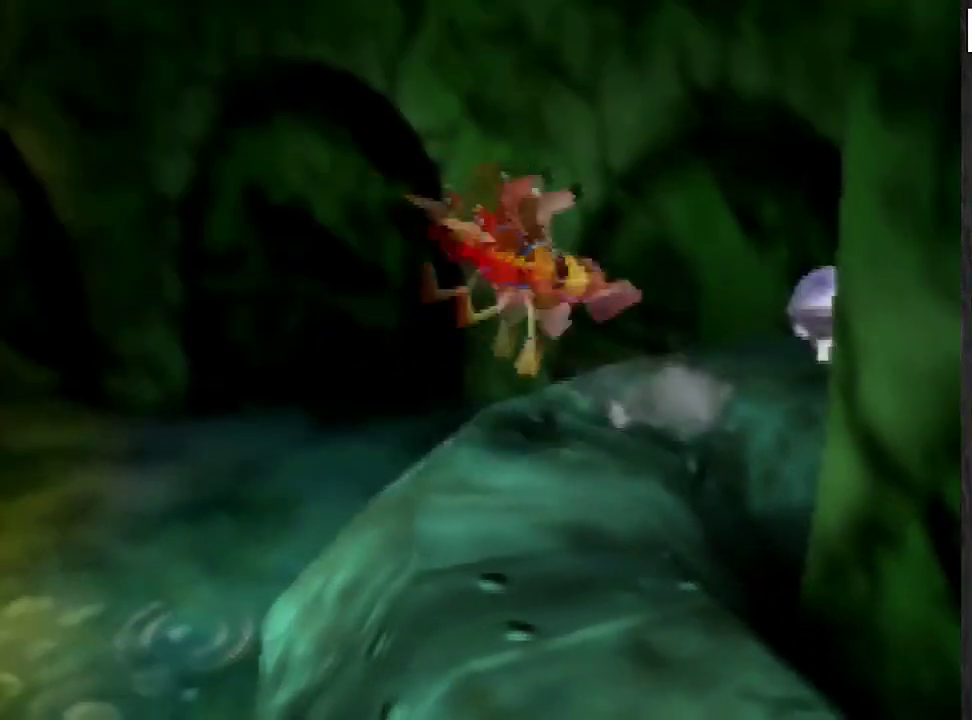
{"buttons": [], "left_stick": "left", "events": []}
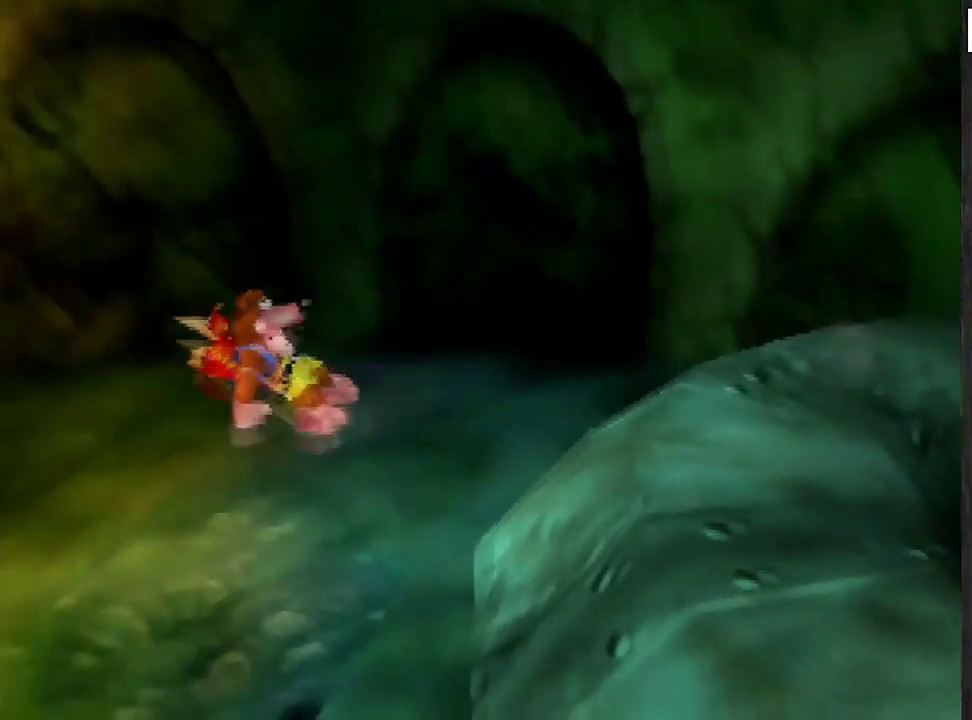
{"buttons": [], "left_stick": "up-left", "events": [[134, "left_stick", "up-left"], [267, "A", "down"], [434, "A", "up"]]}
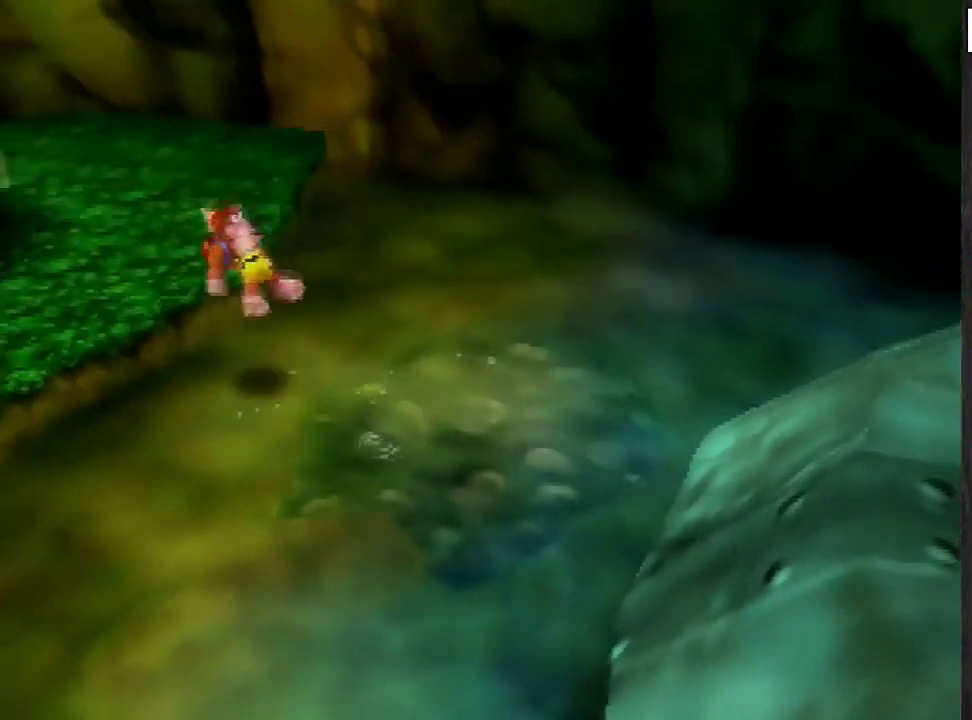
{"buttons": ["A"], "left_stick": "down-right", "events": [[233, "left_stick", "center"], [400, "left_stick", "down-right"], [467, "A", "down"]]}
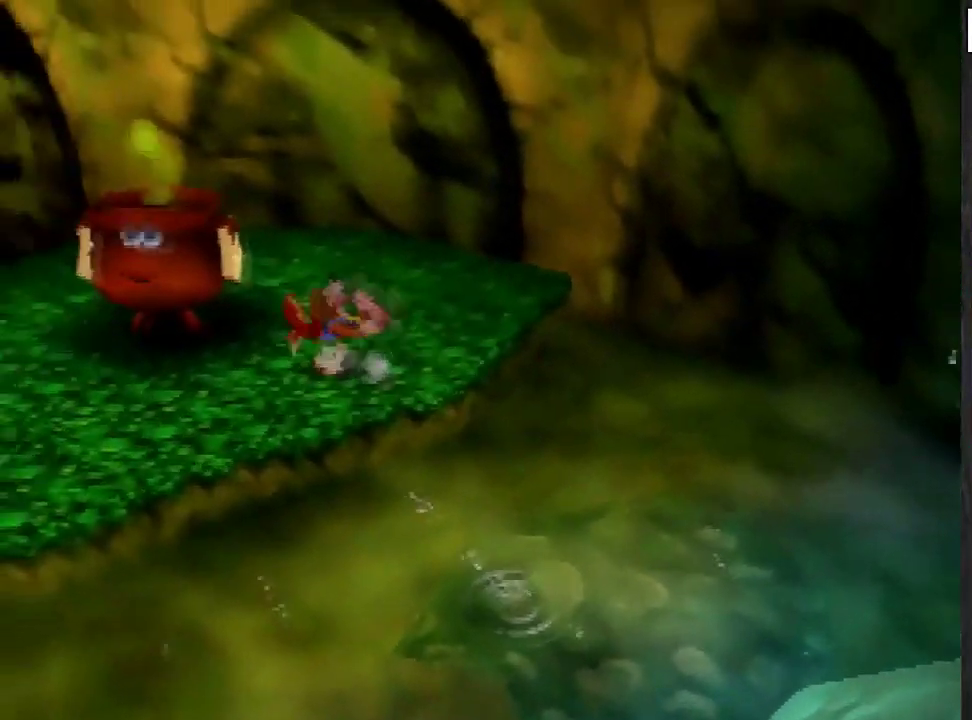
{"buttons": [], "left_stick": "down-right", "events": [[34, "A", "up"]]}
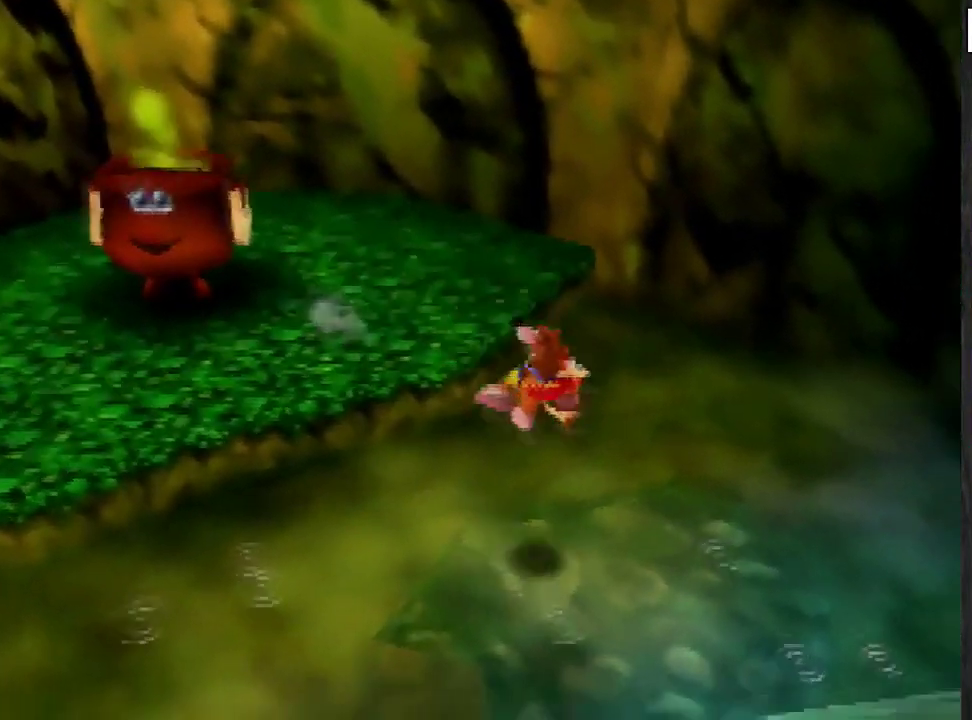
{"buttons": ["A"], "left_stick": "down", "events": [[233, "left_stick", "down"], [300, "A", "down"]]}
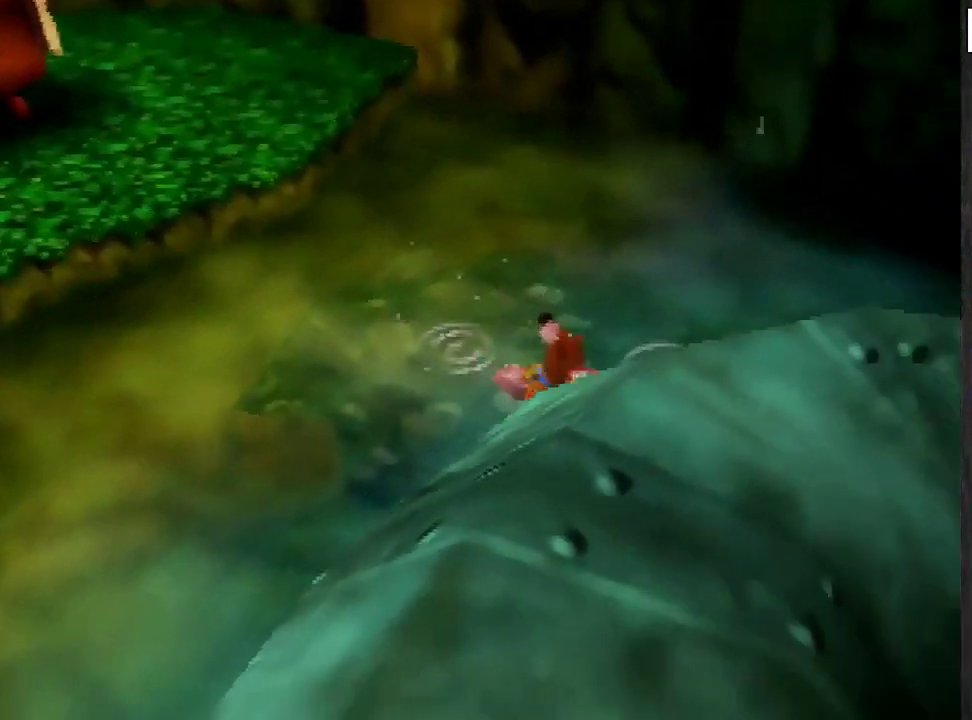
{"buttons": ["A"], "left_stick": "down-right", "events": [[134, "left_stick", "down-right"]]}
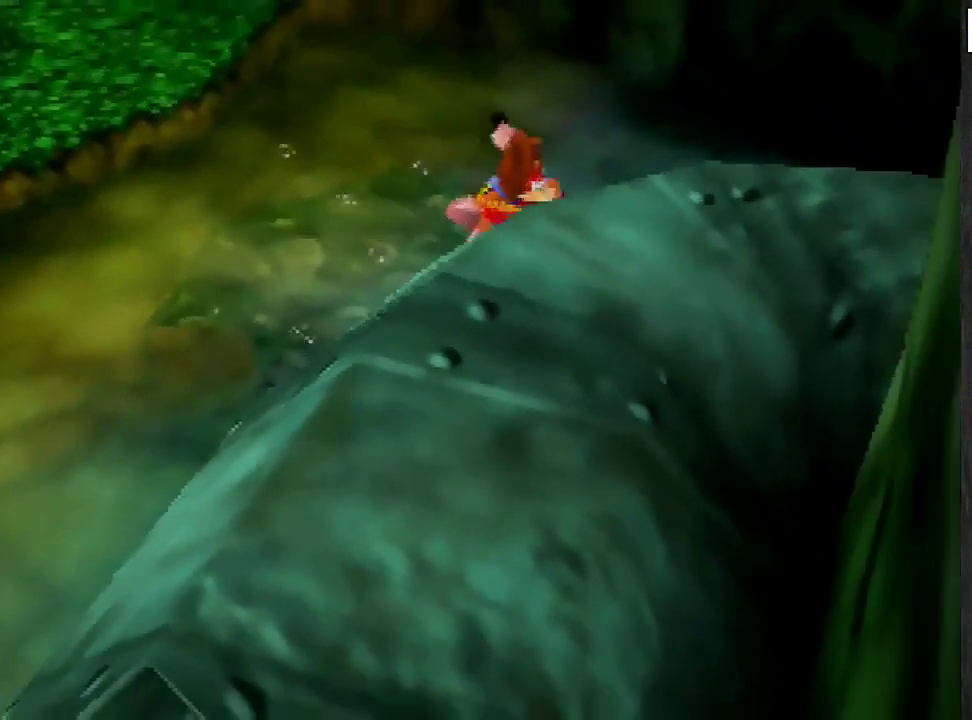
{"buttons": [], "left_stick": "center", "events": [[200, "A", "up"], [434, "left_stick", "right"], [500, "left_stick", "center"]]}
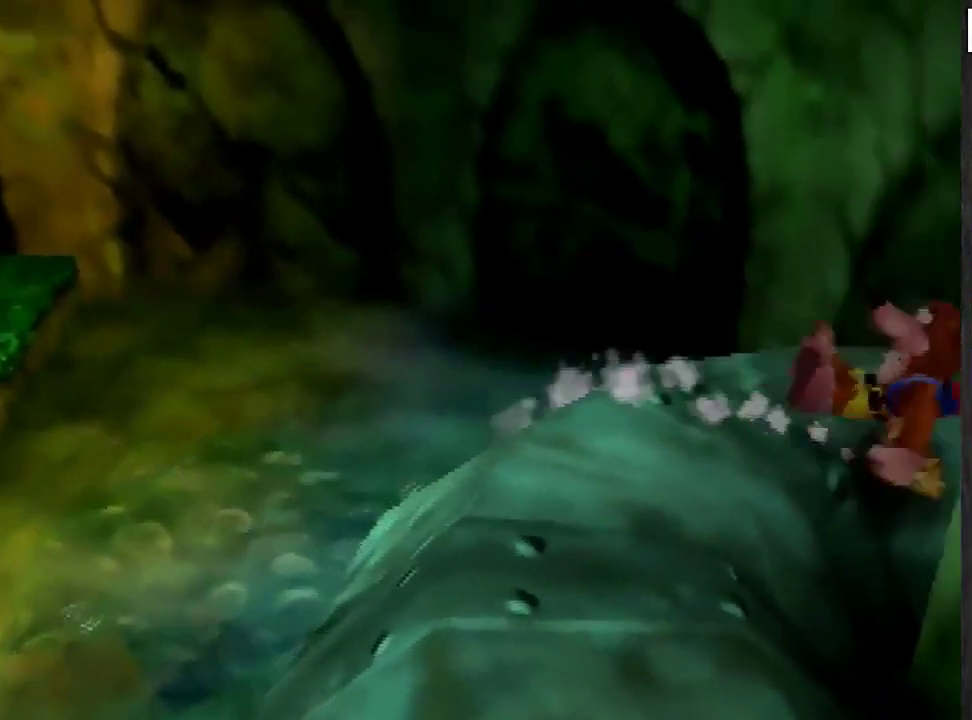
{"buttons": [], "left_stick": "left", "events": [[334, "left_stick", "left"]]}
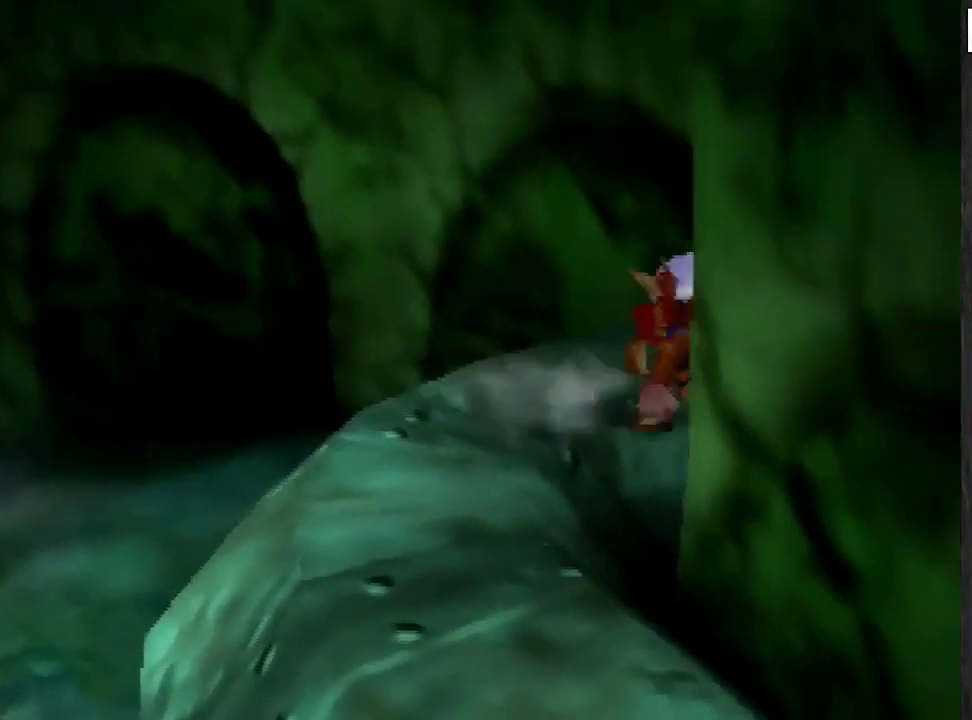
{"buttons": [], "left_stick": "left", "events": [[33, "A", "down"], [133, "A", "up"]]}
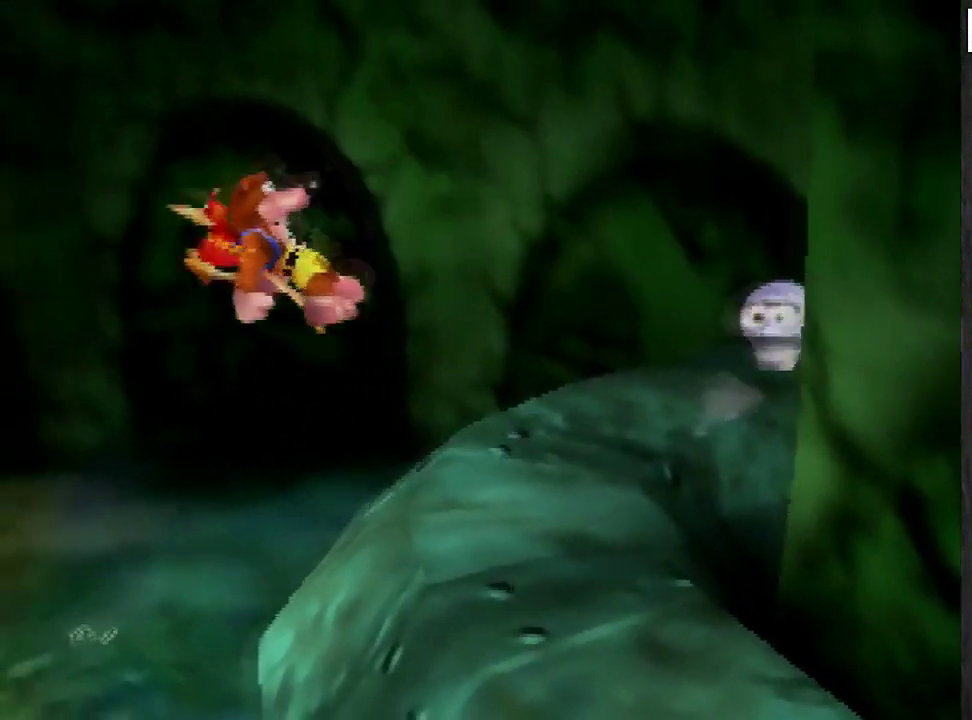
{"buttons": ["A"], "left_stick": "left", "events": [[501, "A", "down"]]}
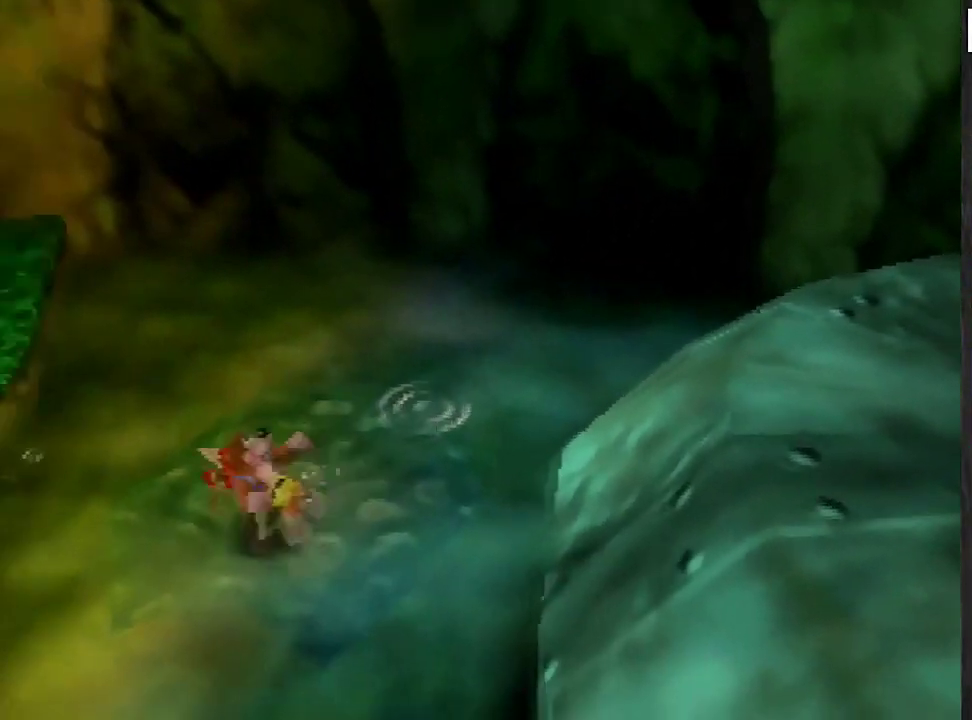
{"buttons": [], "left_stick": "up-left", "events": [[267, "A", "up"], [367, "left_stick", "up-left"]]}
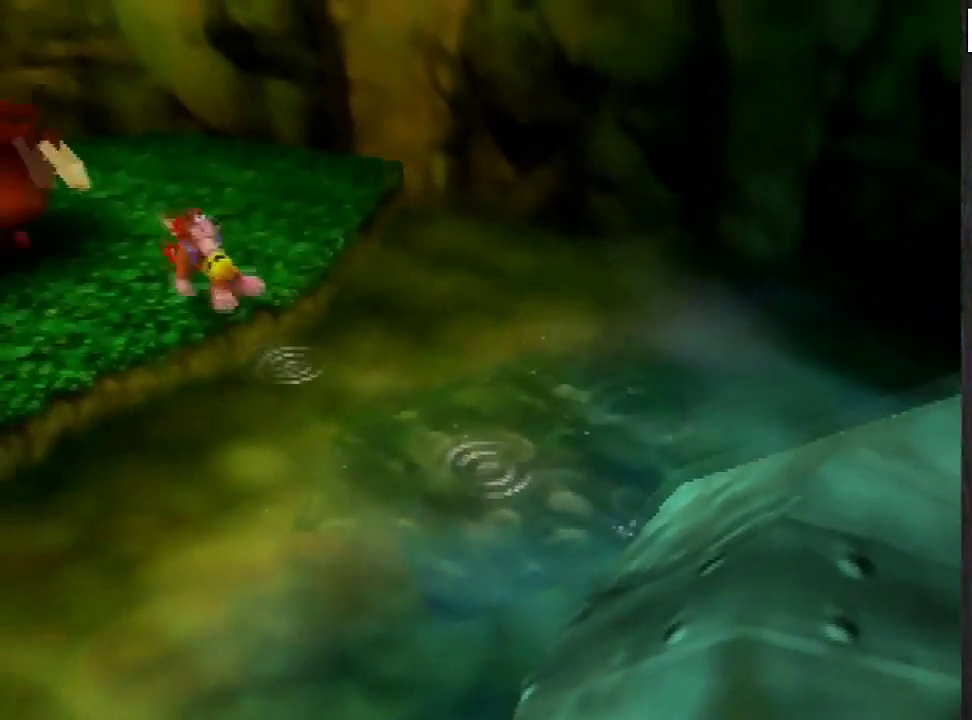
{"buttons": [], "left_stick": "down-right", "events": [[67, "left_stick", "center"], [501, "left_stick", "down-right"]]}